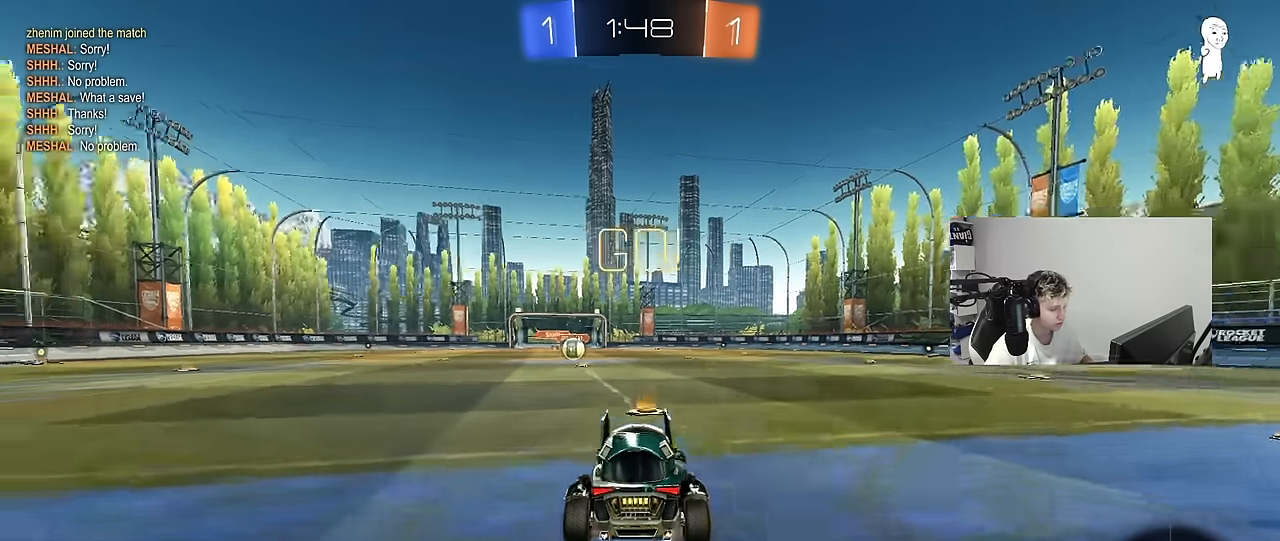
Gameplay with keyboard and mouse; each line is a JSON object with the keys and mouse buttons held at the frame after it. "events" lists presses ("down") and releases ("up") of "1", "2", "3", "4", "5", "a", "alt", "c", "caps_lock", "ctrl", "d", "e", "f", "g", "q", "r", "s", "shift", "space", "t", "tab", "v", "w", "x", "z", "mouse_left", "mouse_wheel" and "mouse_right" between this image and that frame as [ms after this image, input, new state], when the widget could be followed in between. "mouse_left", "mouse_wheel", "mouse_right" = the "left", "wheel", "right" buttons of the "mouse" list. No other keys are recorded. "wheel" means that the mouse wheel is clicked or scrolled. "mouse_move" is the direction in which the mouse moves at that frame (one of eight, or "still"), when it could be read.
{"keys": ["a", "shift"], "mouse": ["left"], "mouse_move": "still", "events": [[50, "mouse_right", "down"], [50, "space", "up"], [84, "s", "down"], [84, "w", "up"], [134, "mouse_right", "up"], [467, "s", "up"]]}
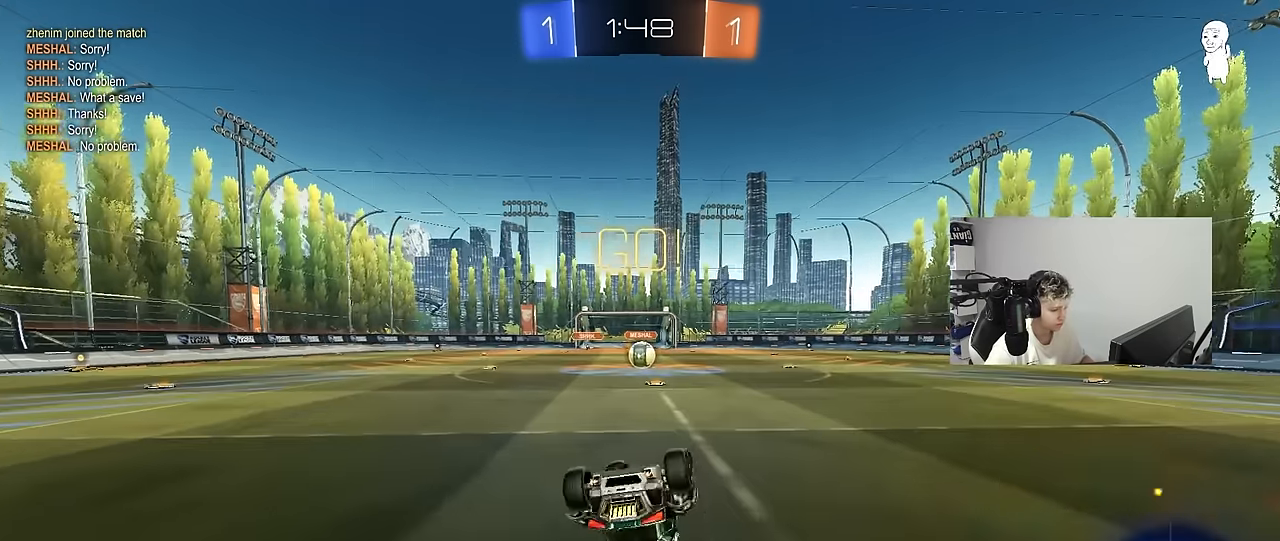
{"keys": [], "mouse": [], "mouse_move": "still", "events": [[67, "s", "down"], [334, "a", "up"], [334, "s", "up"], [334, "shift", "up"], [384, "mouse_left", "up"]]}
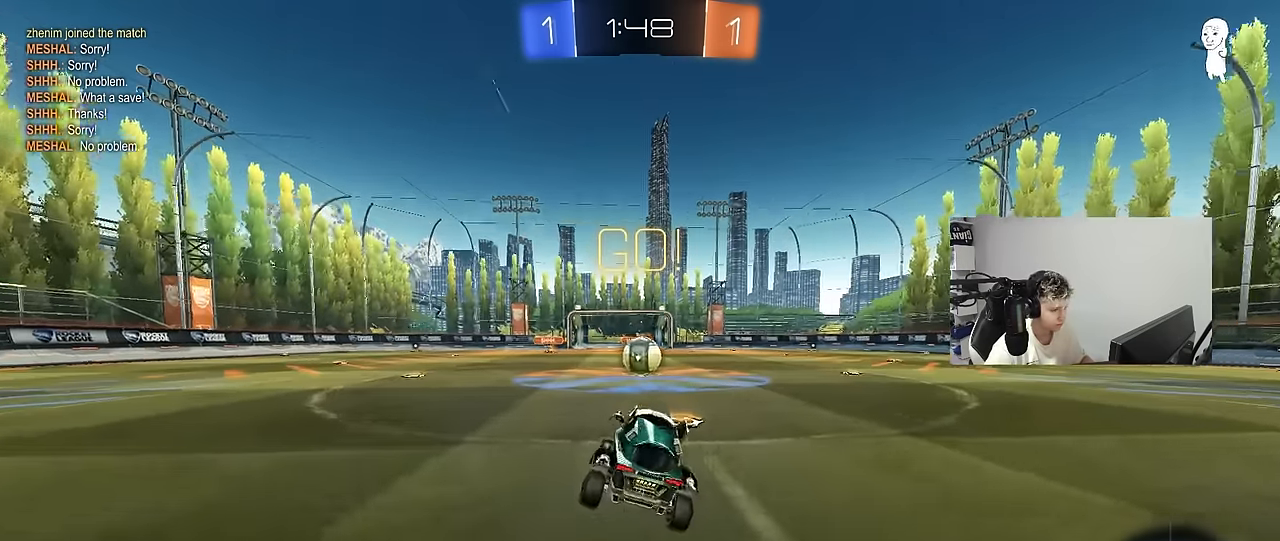
{"keys": ["d", "shift", "w"], "mouse": [], "mouse_move": "still", "events": [[84, "w", "down"], [350, "d", "down"], [350, "mouse_right", "down"], [350, "w", "up"], [400, "d", "up"], [450, "mouse_right", "up"], [500, "d", "down"], [500, "shift", "down"], [500, "w", "down"]]}
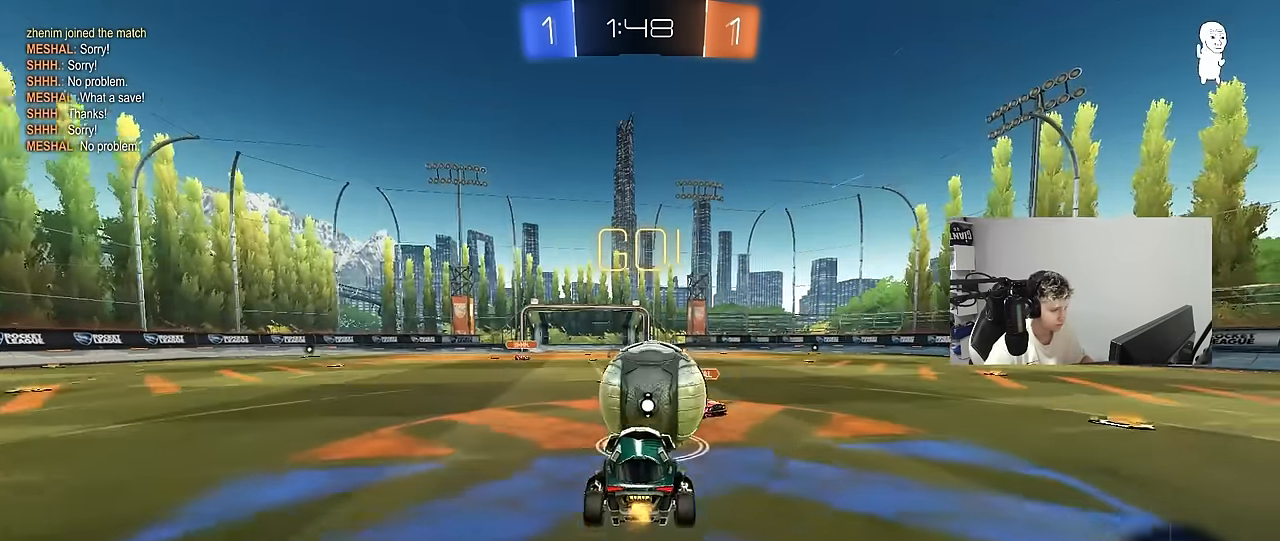
{"keys": ["d", "s", "shift"], "mouse": ["left"], "mouse_move": "down", "events": [[50, "mouse_right", "down"], [84, "s", "down"], [84, "w", "up"], [284, "mouse_right", "up"], [367, "mouse_left", "down"]]}
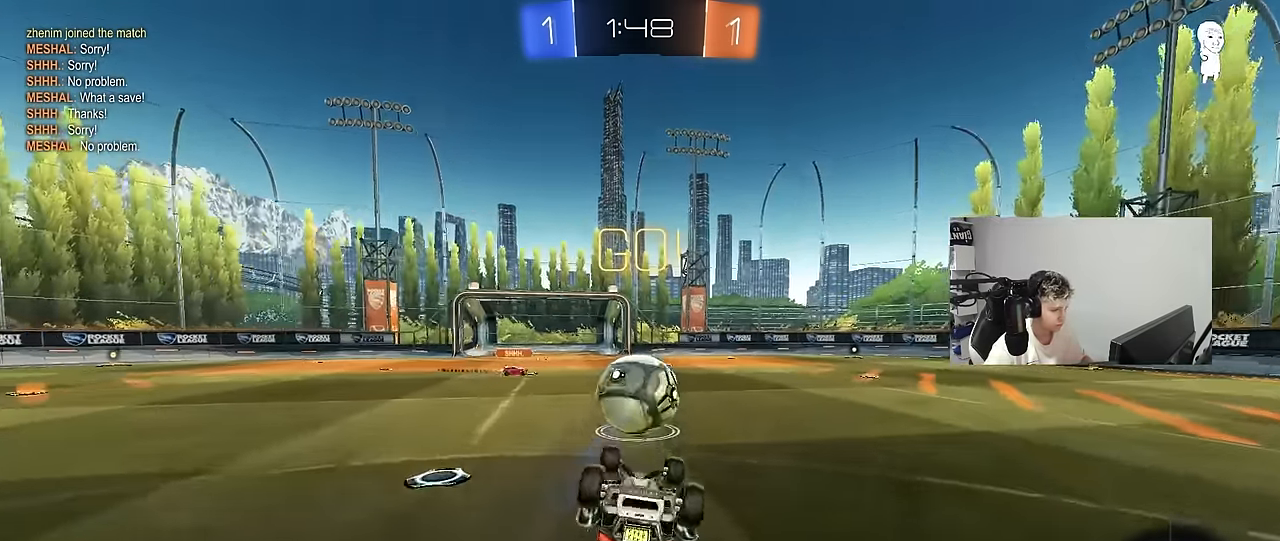
{"keys": ["d"], "mouse": [], "mouse_move": "still", "events": [[17, "s", "up"], [117, "s", "down"], [300, "mouse_left", "up"], [334, "s", "up"], [384, "d", "up"], [384, "shift", "up"], [484, "d", "down"]]}
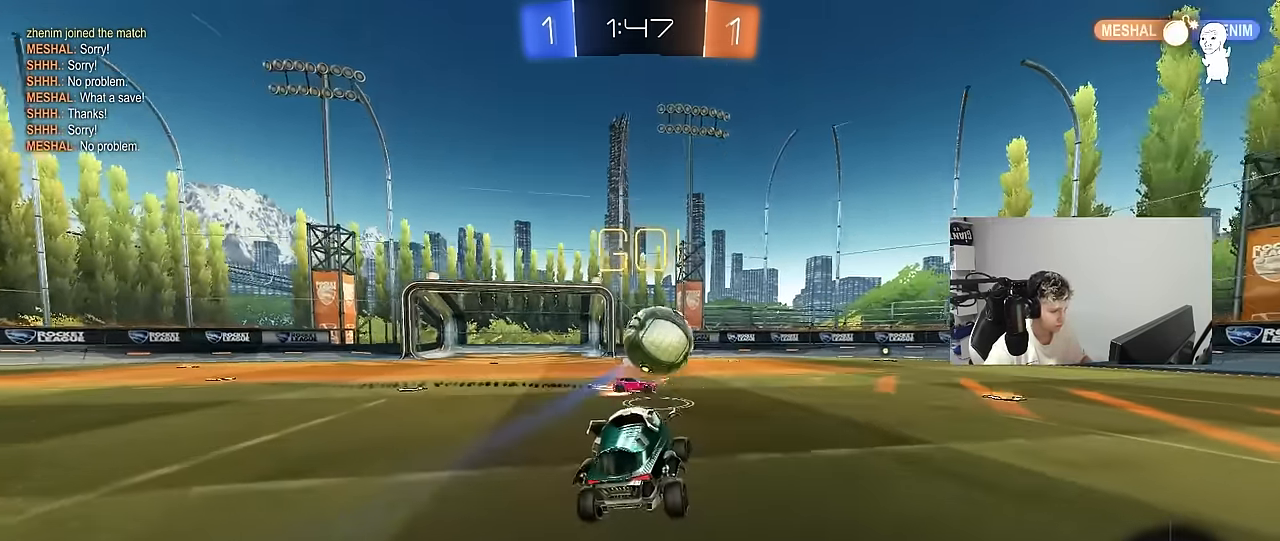
{"keys": ["d", "w"], "mouse": [], "mouse_move": "still", "events": [[34, "d", "up"], [67, "w", "down"], [117, "d", "down"], [267, "shift", "down"], [350, "shift", "up"]]}
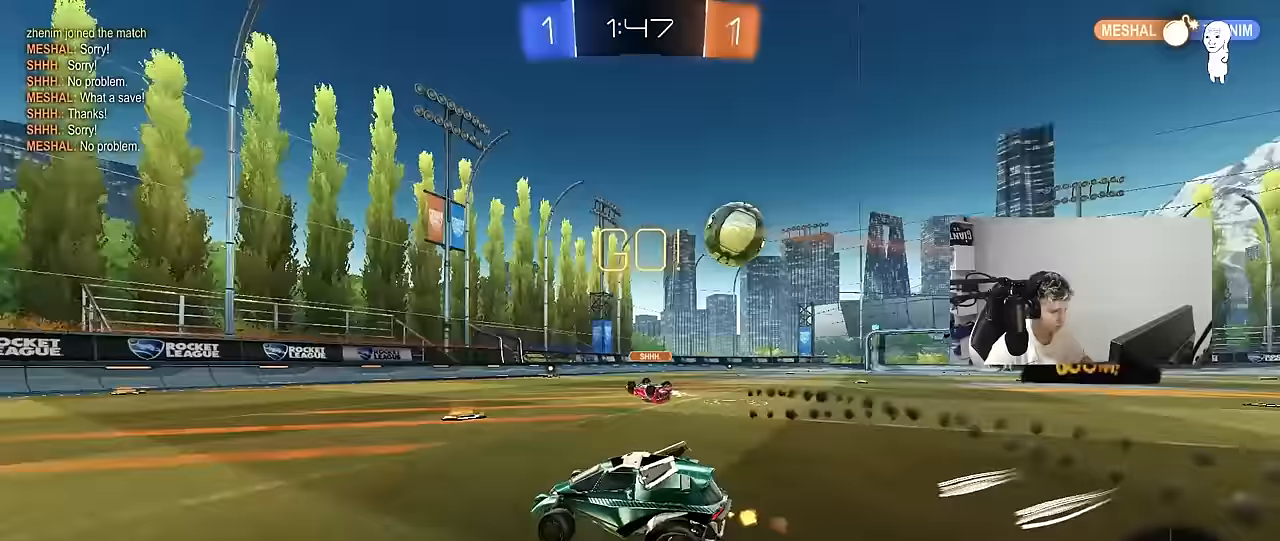
{"keys": ["d", "w"], "mouse": ["left"], "mouse_move": "still", "events": [[233, "shift", "down"], [333, "shift", "up"], [467, "mouse_left", "down"]]}
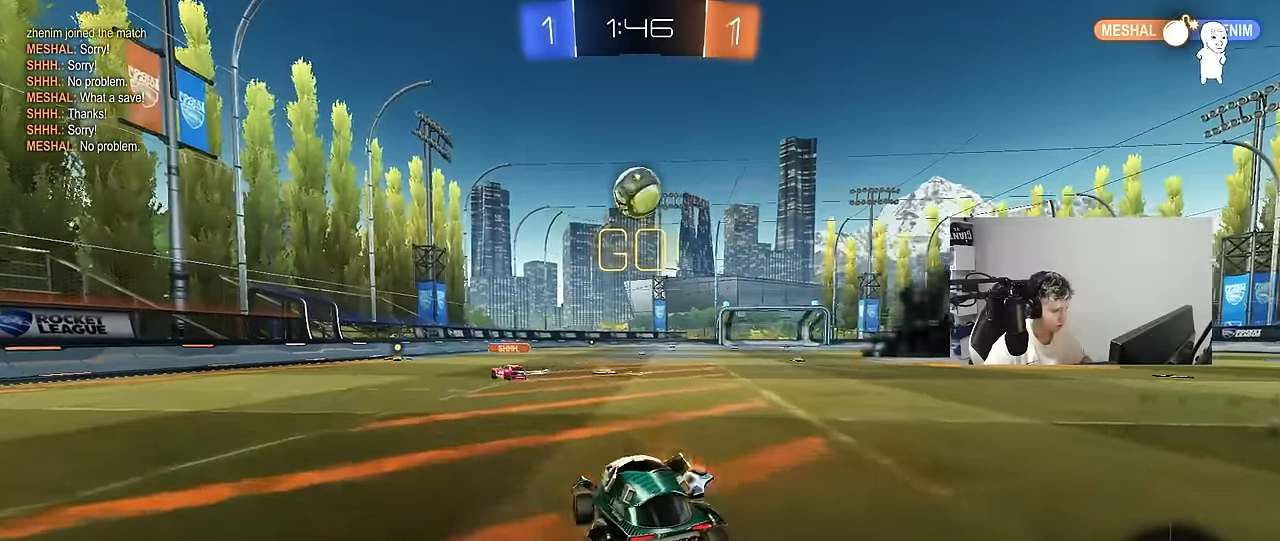
{"keys": ["d", "s", "shift"], "mouse": ["left"], "mouse_move": "still", "events": [[17, "a", "down"], [17, "d", "up"], [100, "a", "up"], [100, "d", "down"], [150, "mouse_right", "down"], [200, "shift", "down"], [250, "mouse_right", "up"], [300, "mouse_right", "down"], [300, "s", "down"], [300, "w", "up"], [433, "mouse_right", "up"]]}
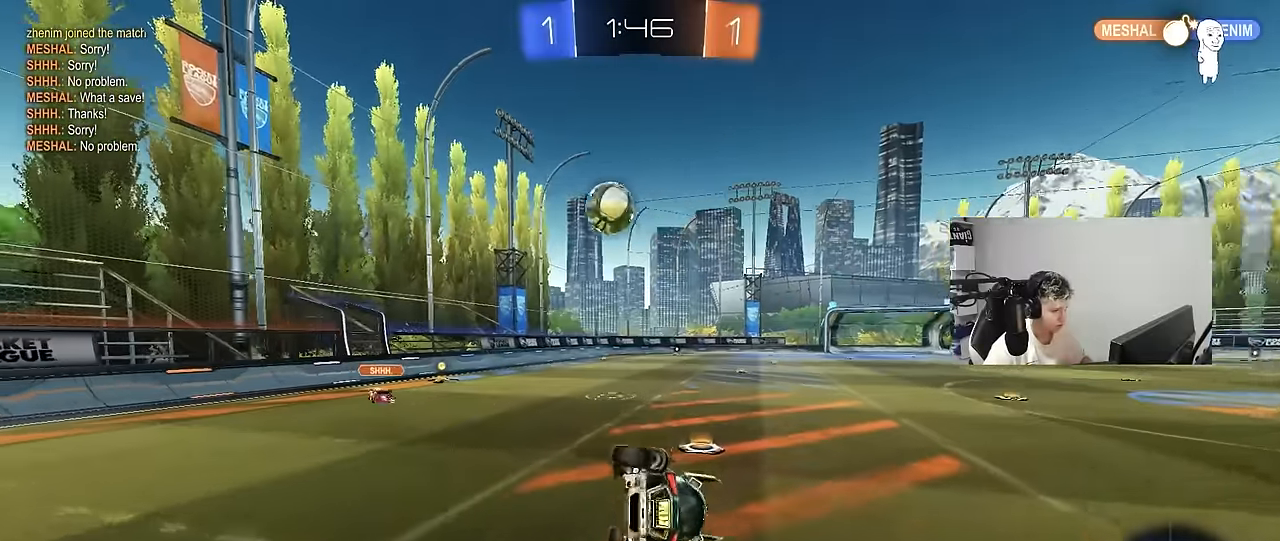
{"keys": ["d", "s", "shift"], "mouse": ["left"], "mouse_move": "still", "events": [[167, "s", "up"], [267, "s", "down"]]}
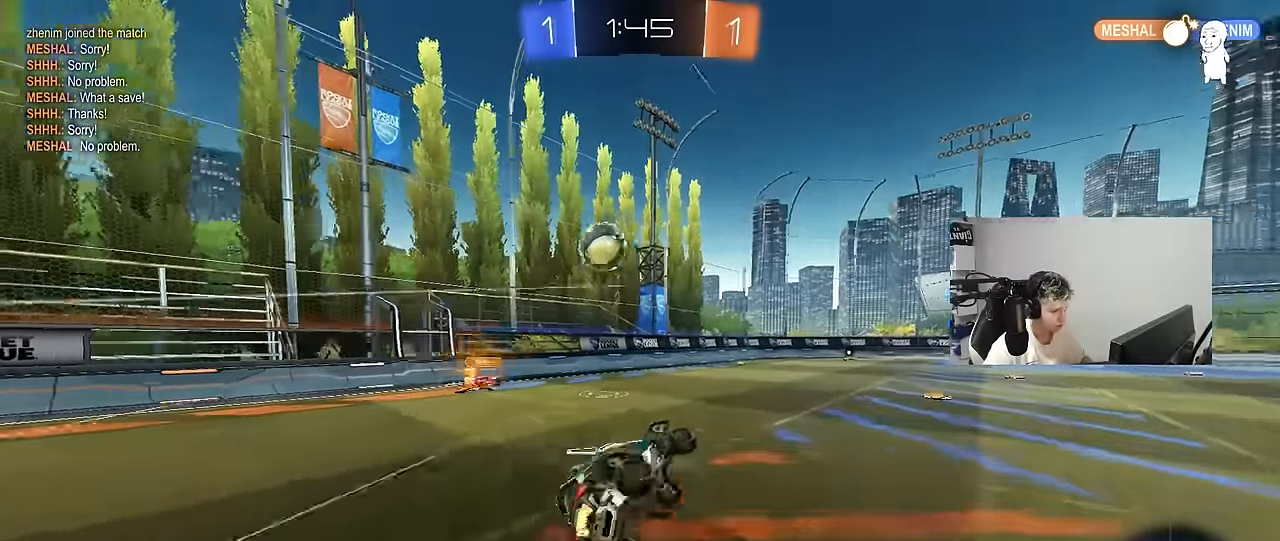
{"keys": ["d", "w"], "mouse": [], "mouse_move": "still", "events": [[83, "shift", "up"], [133, "d", "up"], [133, "s", "up"], [183, "mouse_left", "up"], [367, "d", "down"], [367, "w", "down"]]}
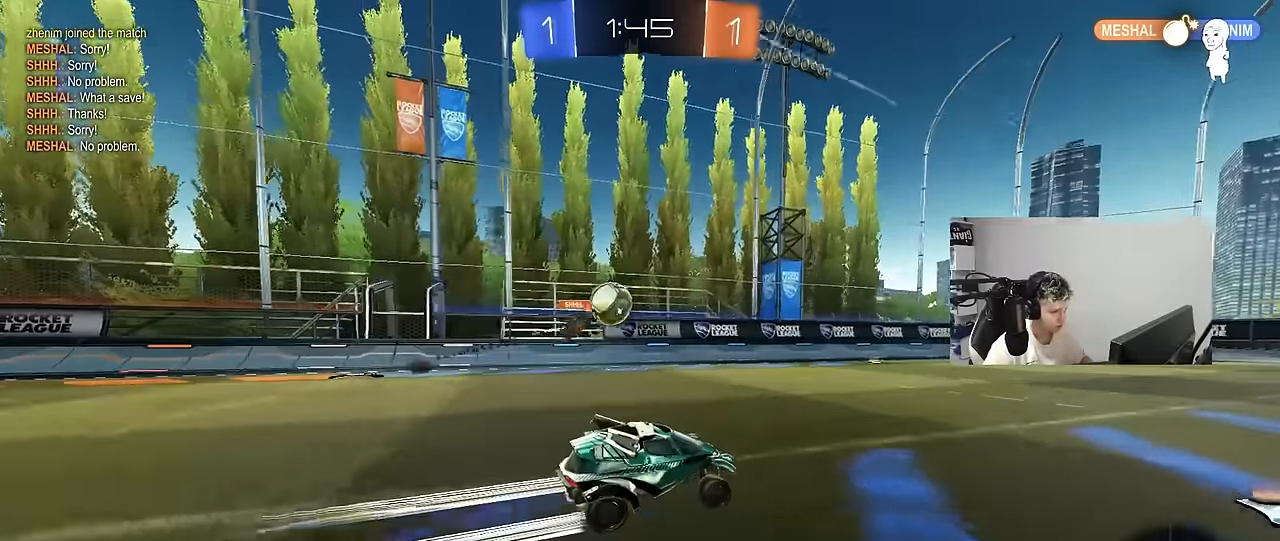
{"keys": ["a", "w"], "mouse": [], "mouse_move": "still", "events": [[67, "d", "up"], [483, "a", "down"]]}
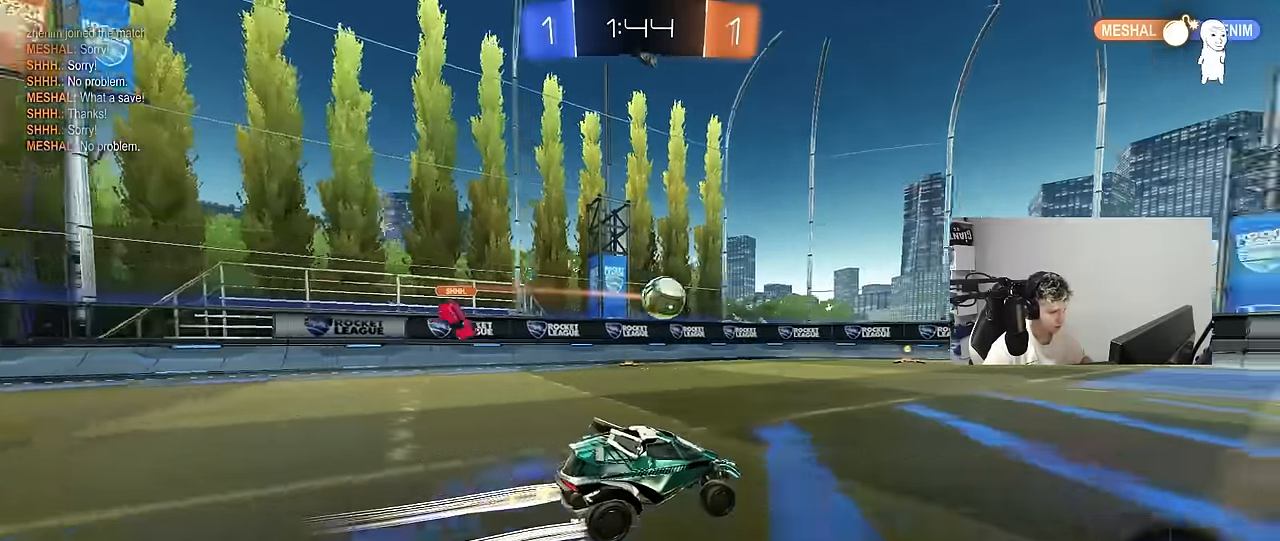
{"keys": ["w"], "mouse": ["left"], "mouse_move": "still", "events": [[267, "a", "up"], [350, "mouse_left", "down"]]}
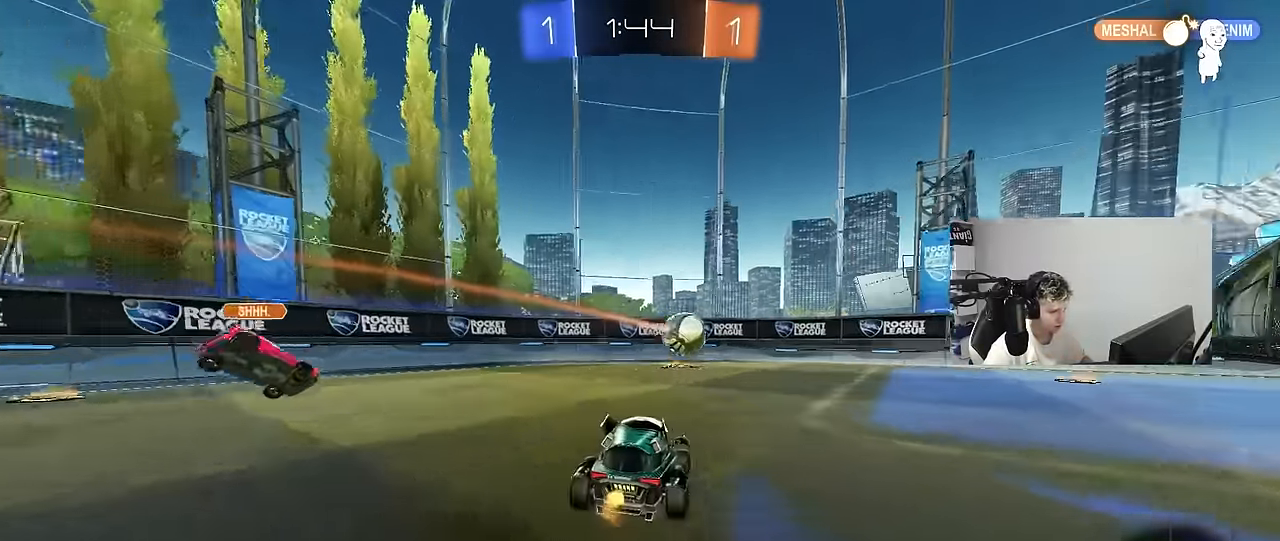
{"keys": ["d", "w"], "mouse": ["left", "right"], "mouse_move": "down", "events": [[133, "a", "down"], [233, "mouse_left", "up"], [333, "mouse_left", "down"], [383, "a", "up"], [383, "d", "down"], [467, "mouse_right", "down"]]}
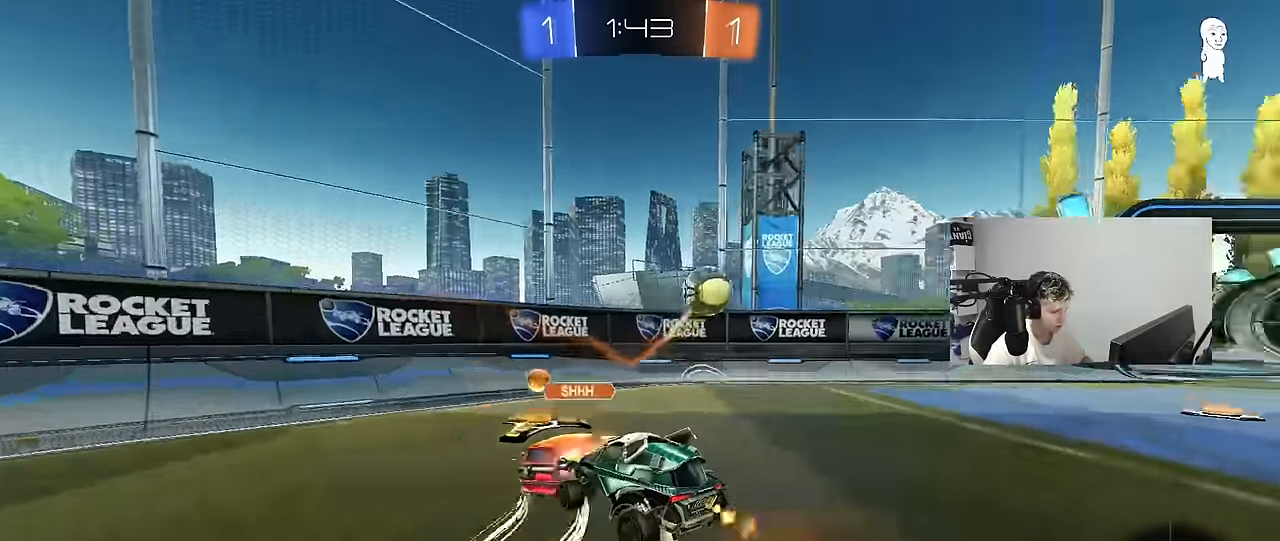
{"keys": ["d", "shift"], "mouse": [], "mouse_move": "still", "events": [[17, "mouse_right", "up"], [17, "shift", "down"], [67, "mouse_right", "down"], [67, "s", "down"], [100, "w", "up"], [150, "mouse_left", "up"], [200, "mouse_right", "up"], [483, "s", "up"]]}
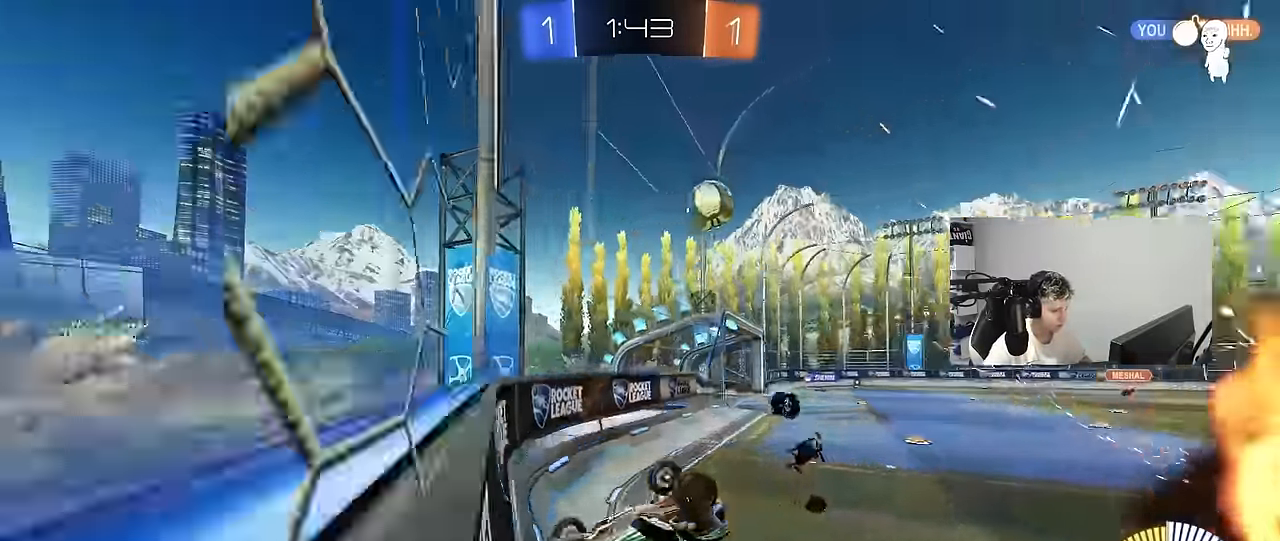
{"keys": ["a", "w"], "mouse": [], "mouse_move": "still", "events": [[33, "s", "down"], [267, "s", "up"], [317, "shift", "up"], [367, "a", "down"], [367, "d", "up"], [400, "w", "down"]]}
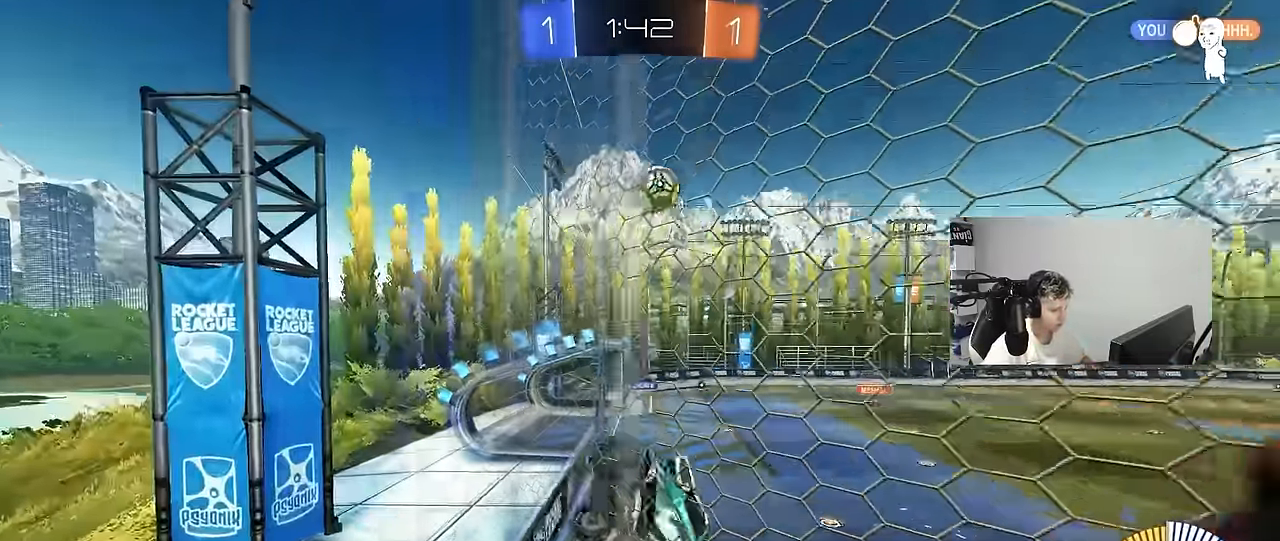
{"keys": ["a", "w"], "mouse": ["left"], "events": [[183, "mouse_left", "down"]]}
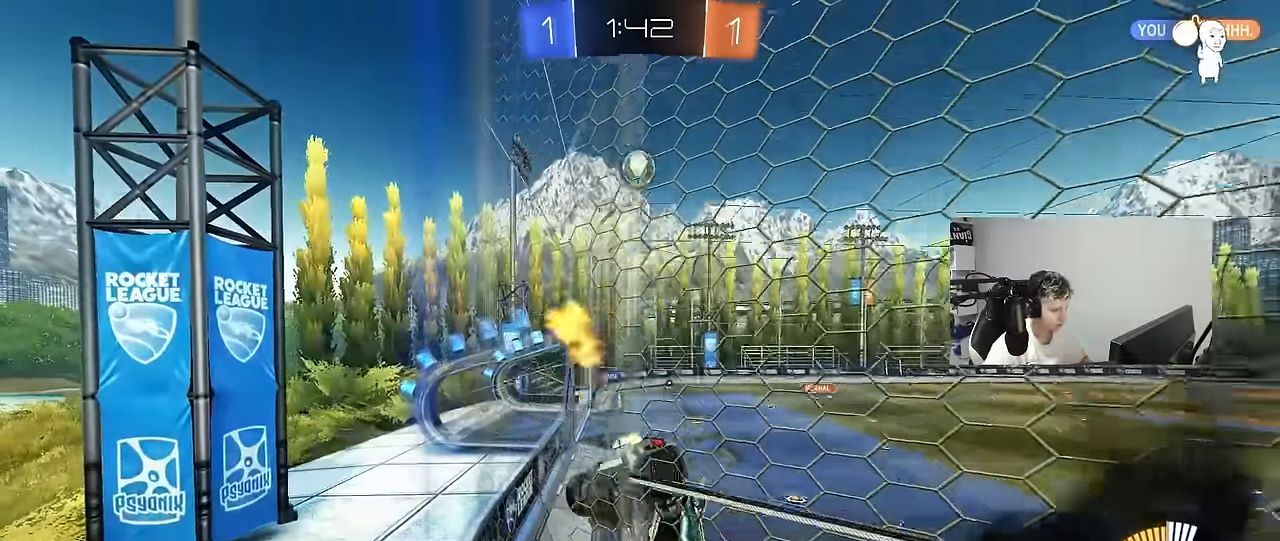
{"keys": ["a", "w"], "mouse": ["left"], "mouse_move": "down", "events": [[67, "a", "up"], [67, "mouse_left", "up"], [150, "a", "down"], [250, "shift", "down"], [300, "mouse_left", "down"], [300, "shift", "up"]]}
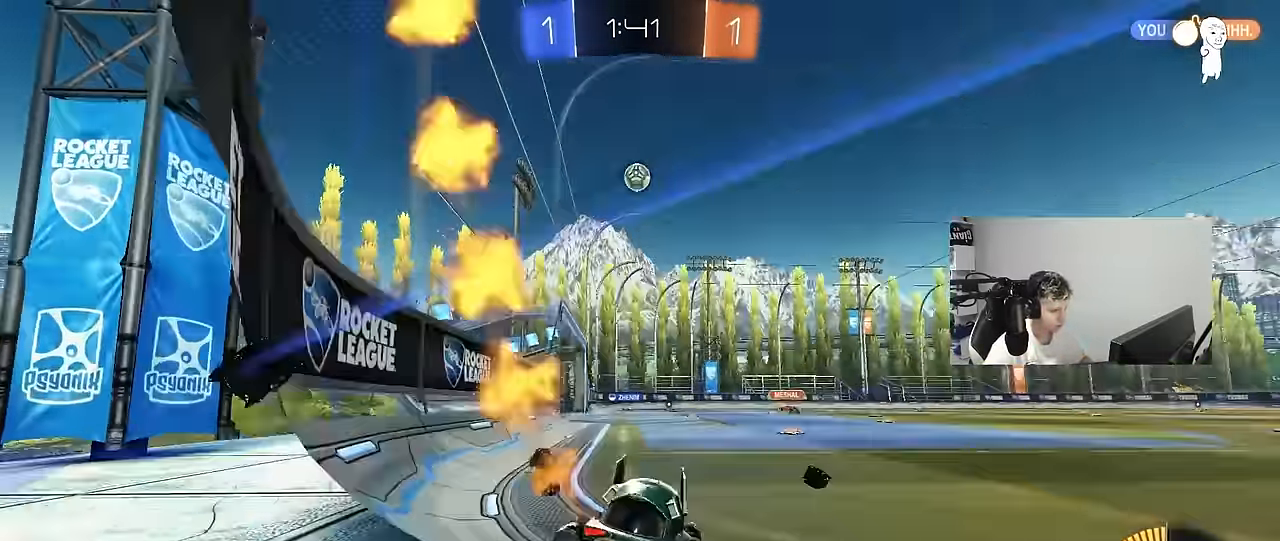
{"keys": ["w"], "mouse": ["left"], "mouse_move": "still", "events": [[33, "a", "up"], [217, "a", "down"], [317, "a", "up"]]}
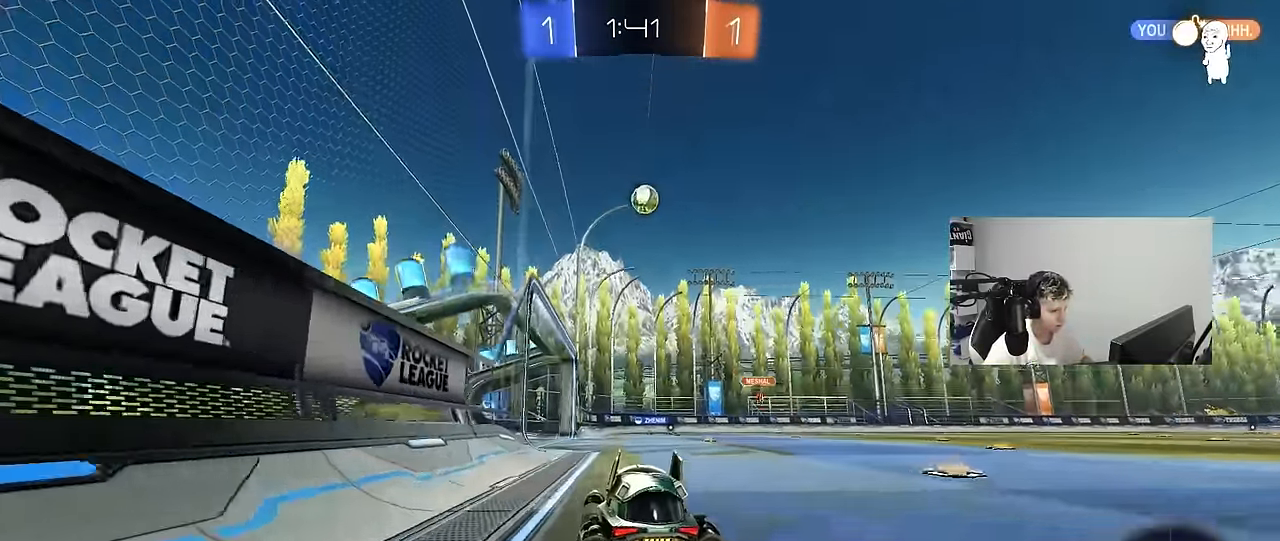
{"keys": ["w"], "mouse": [], "mouse_move": "still", "events": [[133, "mouse_left", "up"]]}
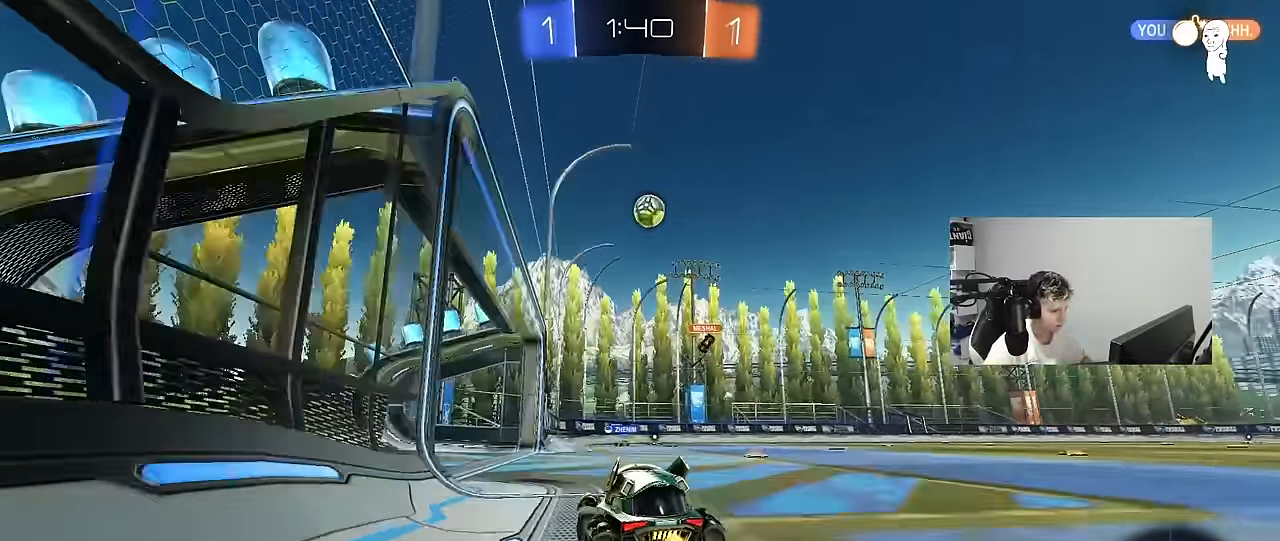
{"keys": ["d"], "mouse": [], "mouse_move": "still", "events": [[17, "a", "down"], [67, "w", "up"], [150, "s", "down"], [333, "a", "up"], [333, "s", "up"], [384, "d", "down"]]}
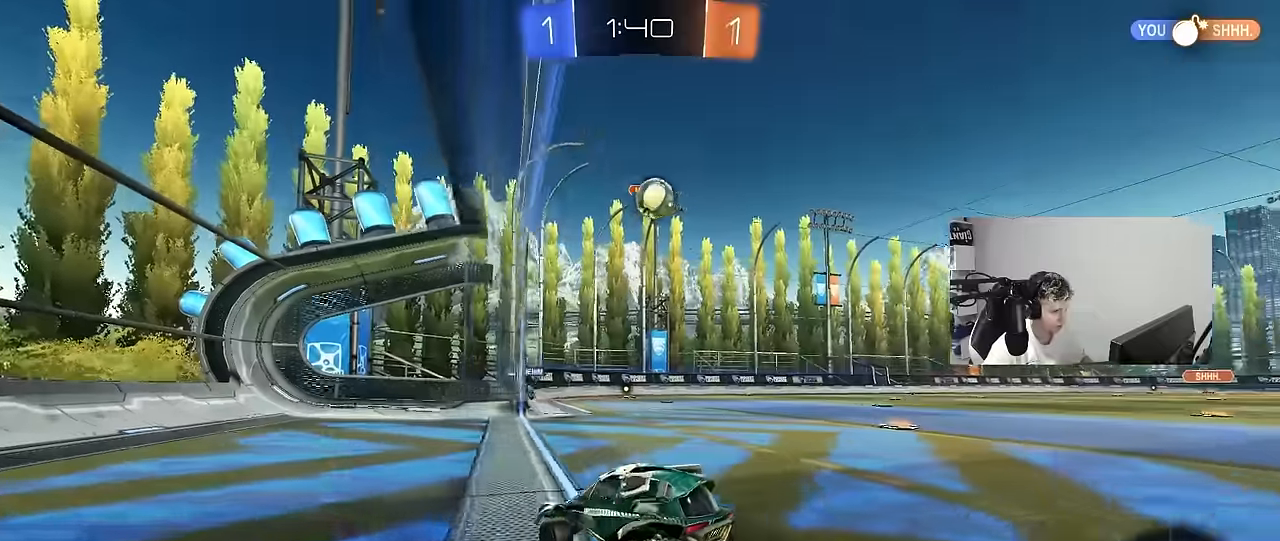
{"keys": [], "mouse": ["left"], "mouse_move": "still", "events": [[167, "d", "up"], [267, "d", "down"], [267, "mouse_right", "down"], [267, "s", "down"], [400, "mouse_left", "down"], [400, "s", "up"], [450, "mouse_right", "up"], [500, "d", "up"]]}
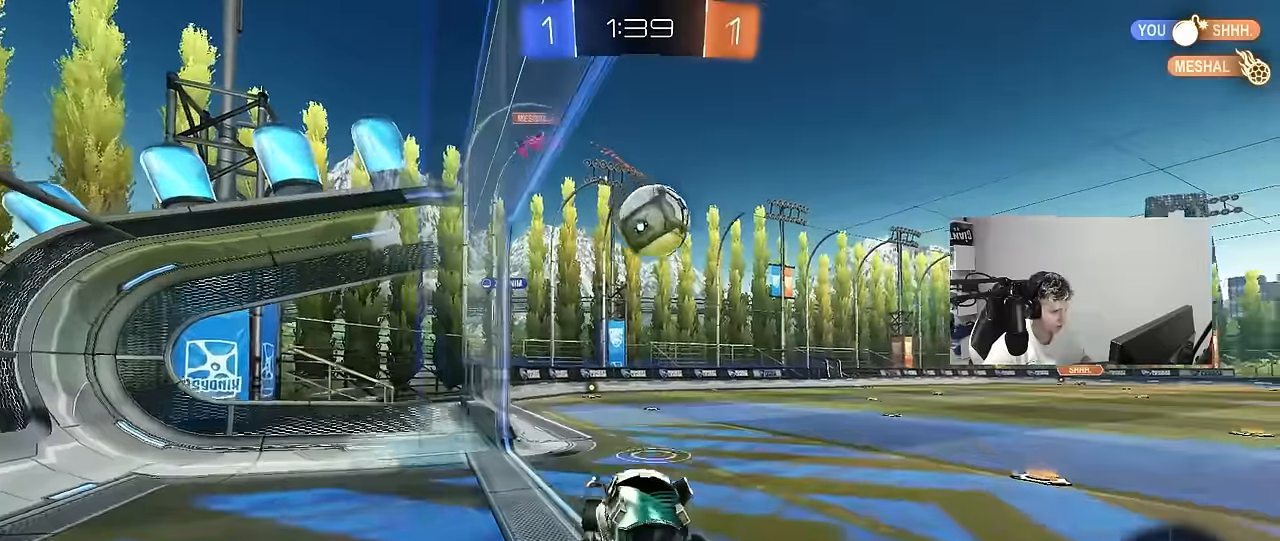
{"keys": ["d", "s", "shift"], "mouse": ["left"], "mouse_move": "right", "events": [[50, "w", "down"], [84, "shift", "down"], [134, "d", "down"], [184, "mouse_right", "down"], [234, "s", "down"], [234, "w", "up"], [334, "mouse_right", "up"]]}
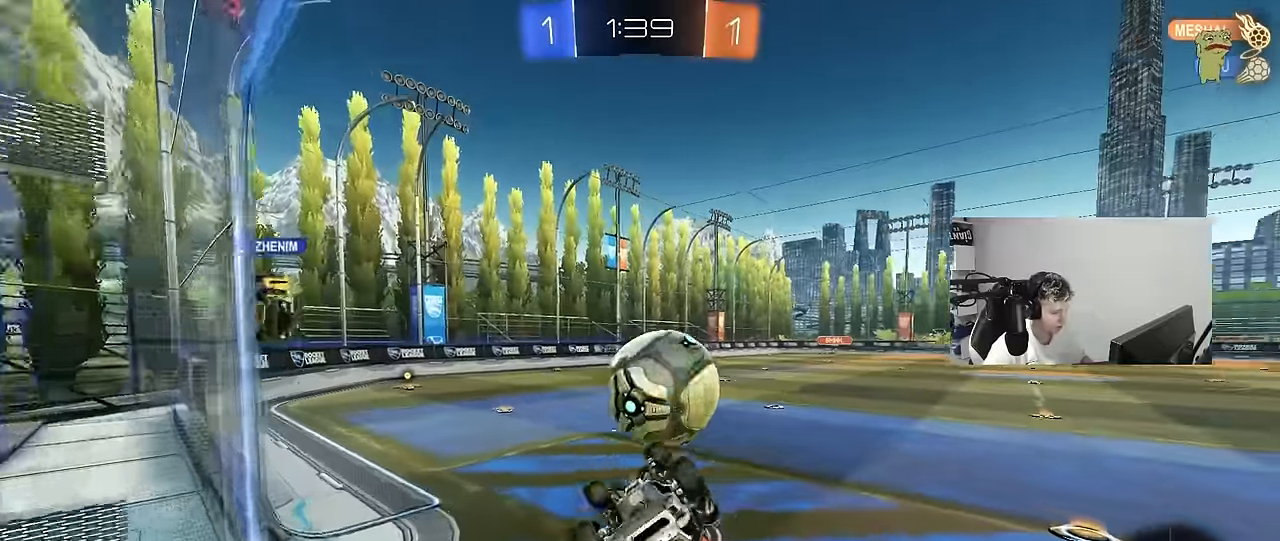
{"keys": ["a", "s"], "mouse": ["left"], "mouse_move": "still", "events": [[200, "s", "up"], [300, "s", "down"], [434, "a", "down"], [434, "d", "up"], [484, "shift", "up"]]}
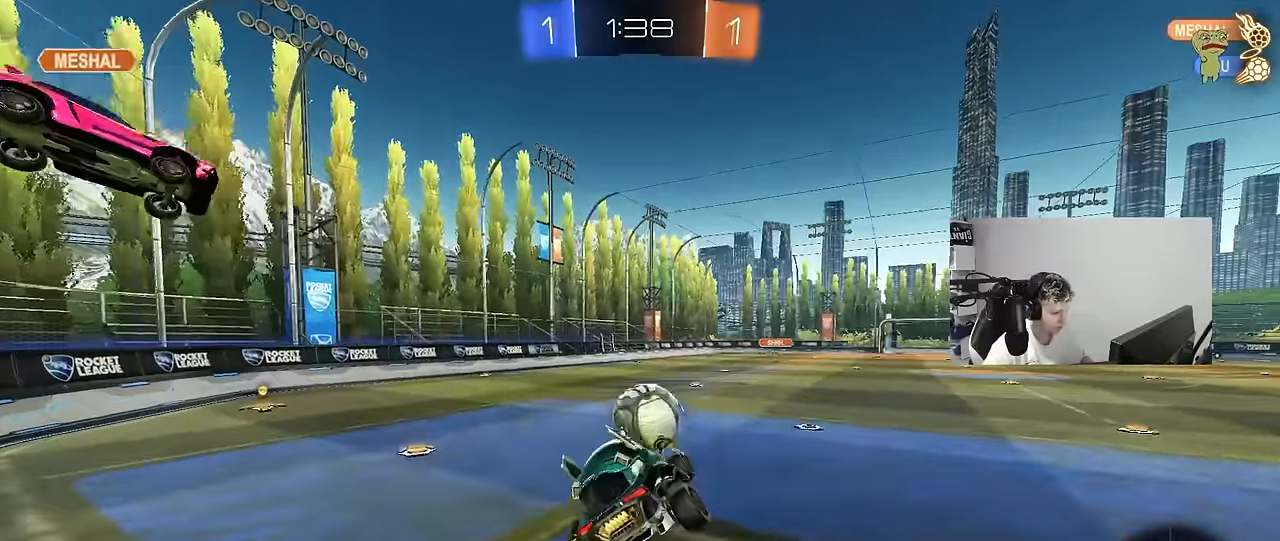
{"keys": ["w"], "mouse": ["left"], "mouse_move": "still", "events": [[117, "a", "up"], [267, "s", "up"], [400, "d", "down"], [400, "w", "down"], [500, "d", "up"]]}
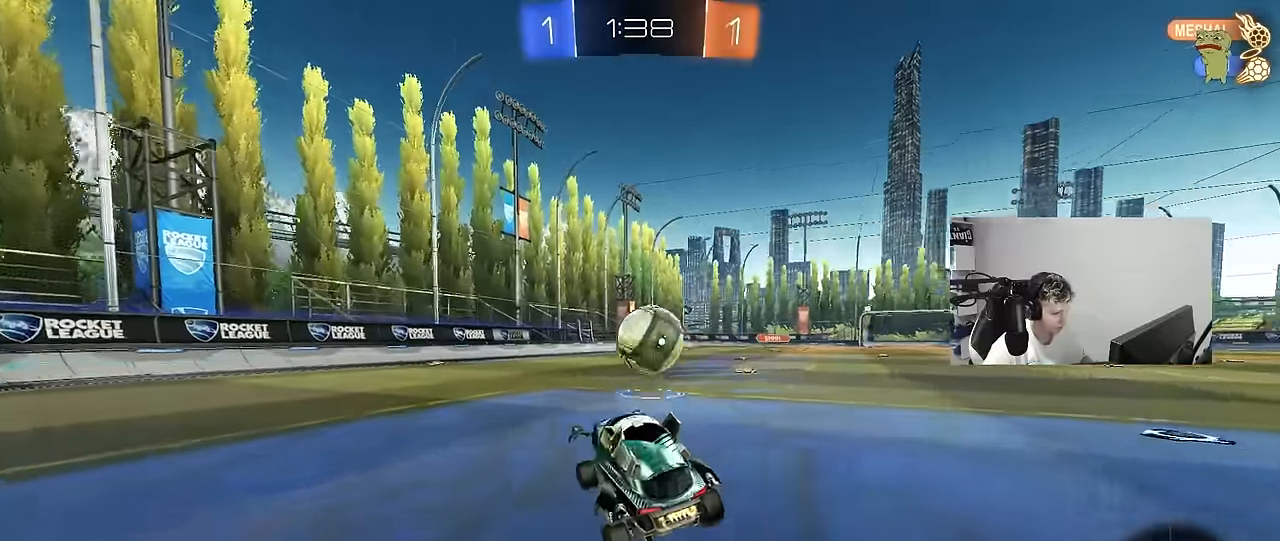
{"keys": ["w"], "mouse": [], "mouse_move": "still", "events": [[184, "mouse_left", "up"]]}
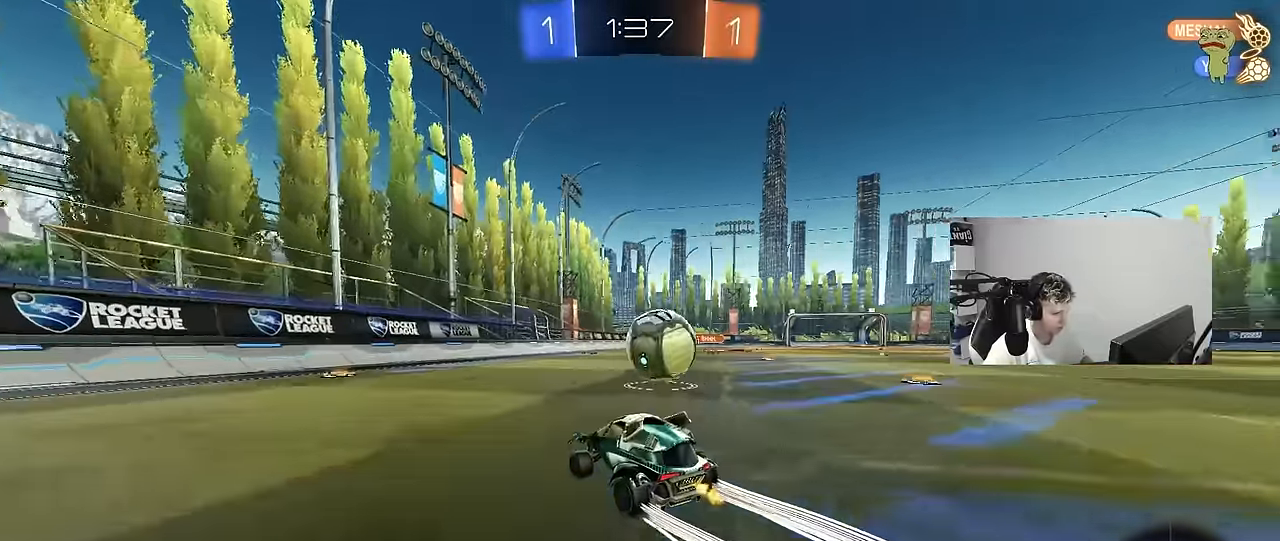
{"keys": [], "mouse": [], "mouse_move": "still", "events": [[250, "d", "down"], [434, "d", "up"], [434, "w", "up"]]}
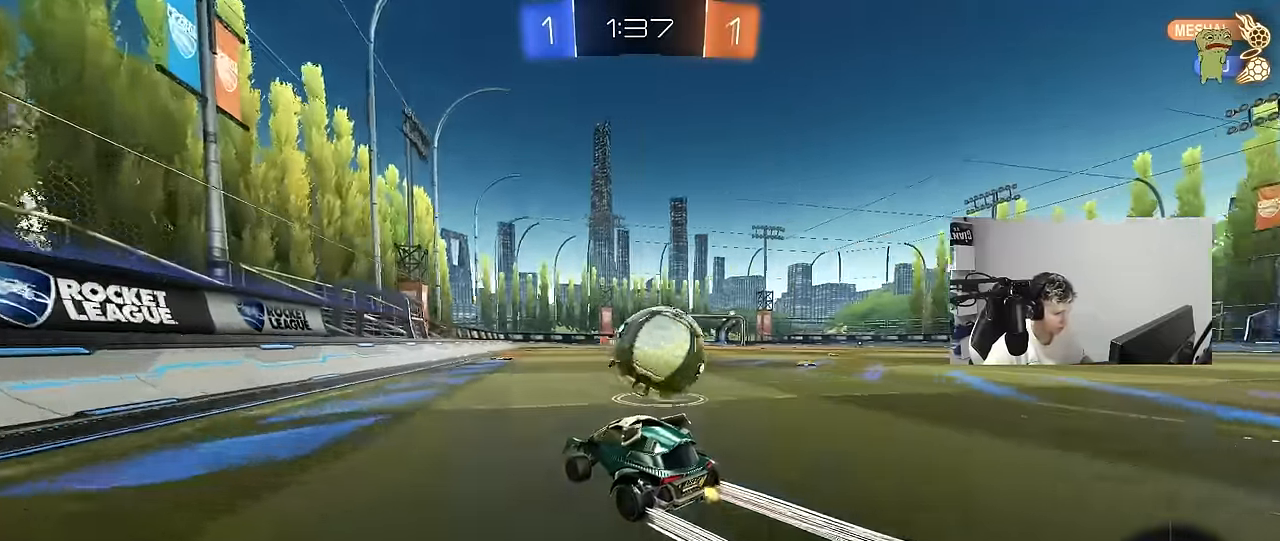
{"keys": ["a", "s", "shift"], "mouse": ["right"], "mouse_move": "still", "events": [[34, "d", "down"], [34, "s", "down"], [117, "s", "up"], [167, "mouse_right", "down"], [267, "mouse_right", "up"], [317, "a", "down"], [317, "d", "up"], [317, "shift", "down"], [317, "w", "down"], [350, "mouse_right", "down"], [400, "s", "down"], [450, "w", "up"]]}
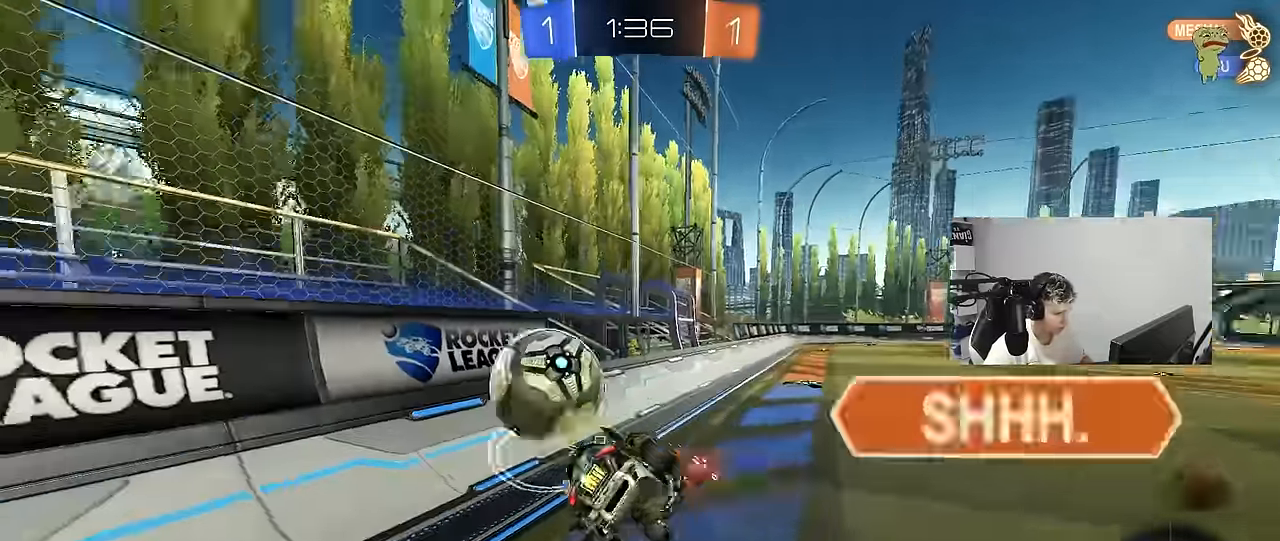
{"keys": ["a", "shift"], "mouse": [], "mouse_move": "still", "events": [[50, "mouse_right", "up"], [184, "s", "up"], [334, "s", "down"], [467, "s", "up"]]}
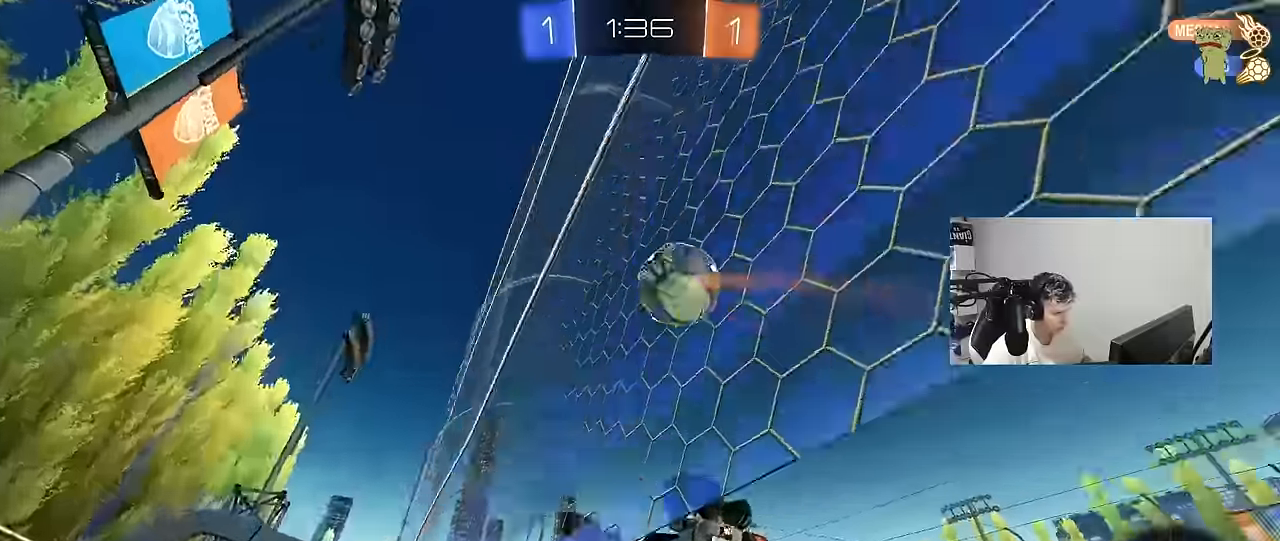
{"keys": ["d", "w"], "mouse": [], "mouse_move": "still", "events": [[67, "shift", "up"], [100, "a", "up"], [150, "w", "down"], [300, "d", "down"]]}